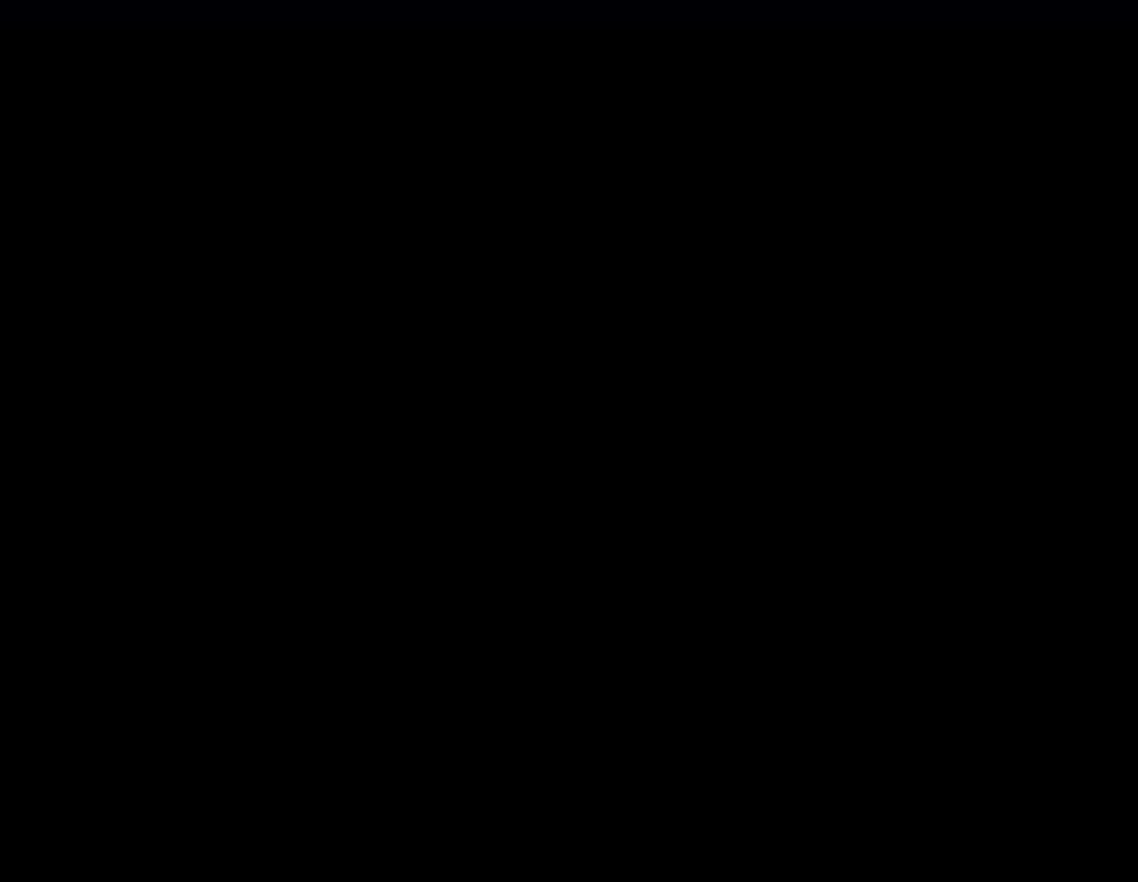
Gameplay with a controller (Nintendo layout); each line is a JSON object with the inputs held at the frame after it. "events" lists button and stick changes between this image and that frame as [ms after this image, input, new state], when the widget could be followed in between. Not read: A B L3 R3 X.
{"buttons": [], "events": []}
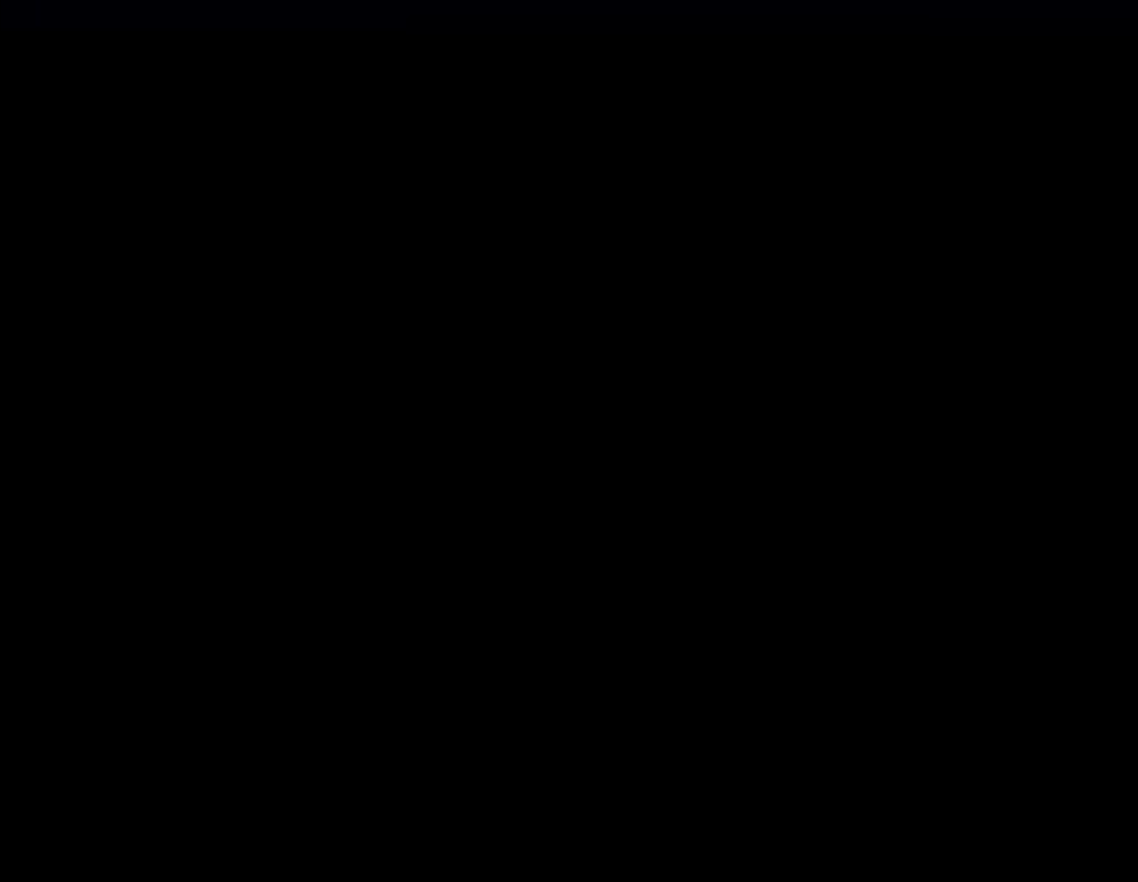
{"buttons": ["Y", "DPAD_RIGHT"], "events": [[100, "DPAD_RIGHT", "down"], [100, "Y", "down"]]}
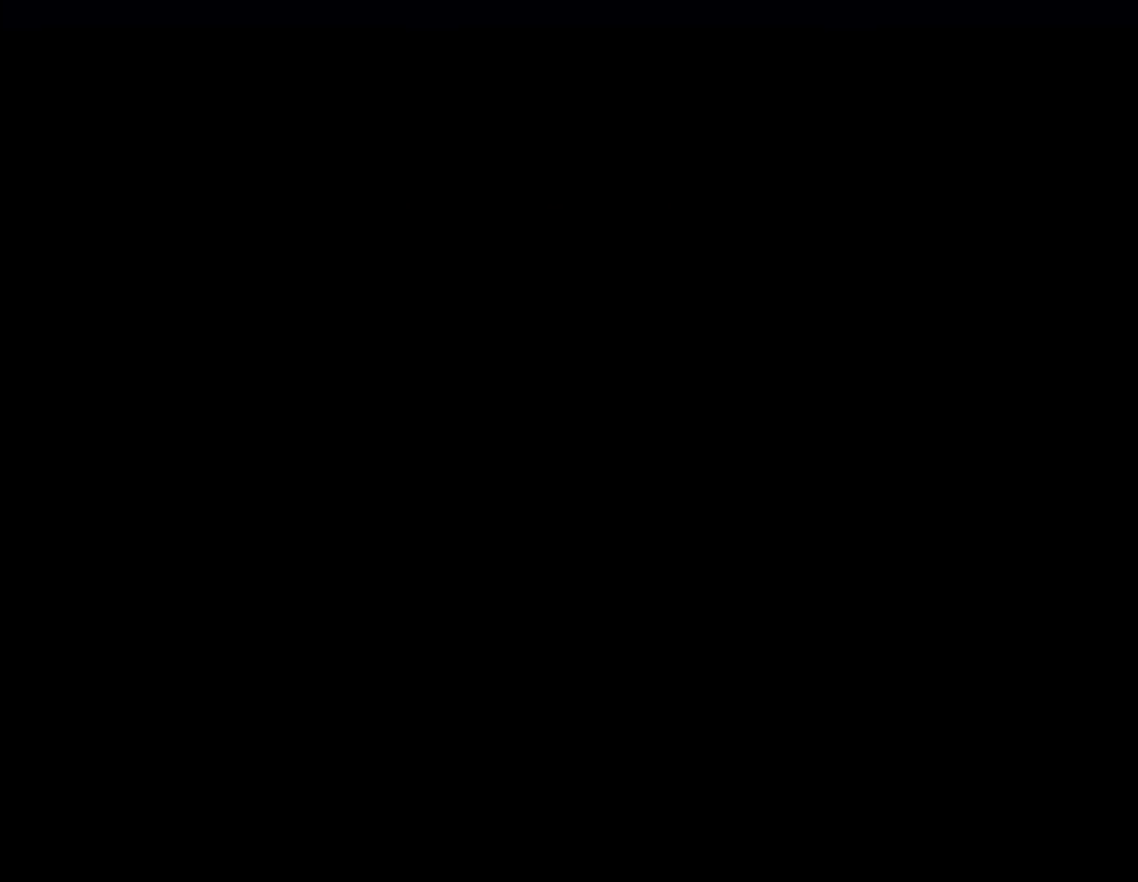
{"buttons": ["Y", "DPAD_RIGHT"], "events": []}
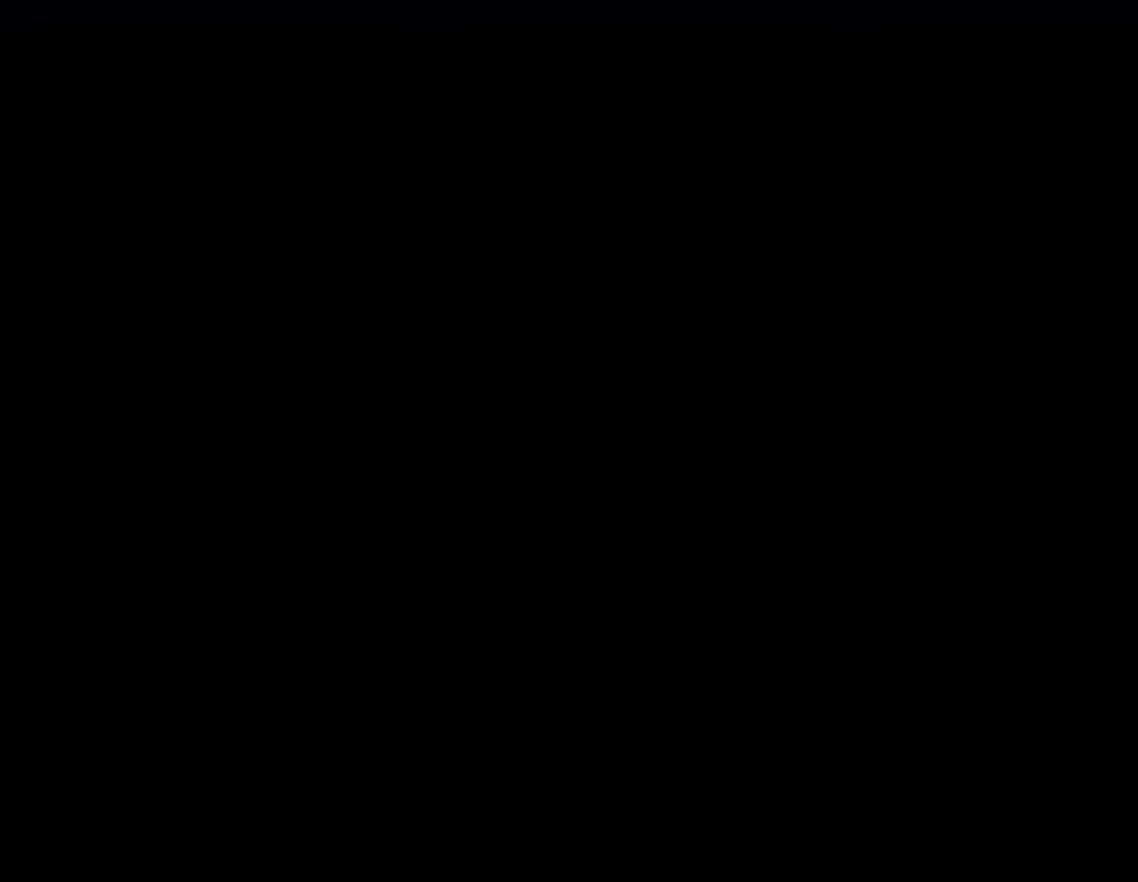
{"buttons": ["Y", "DPAD_RIGHT"], "events": []}
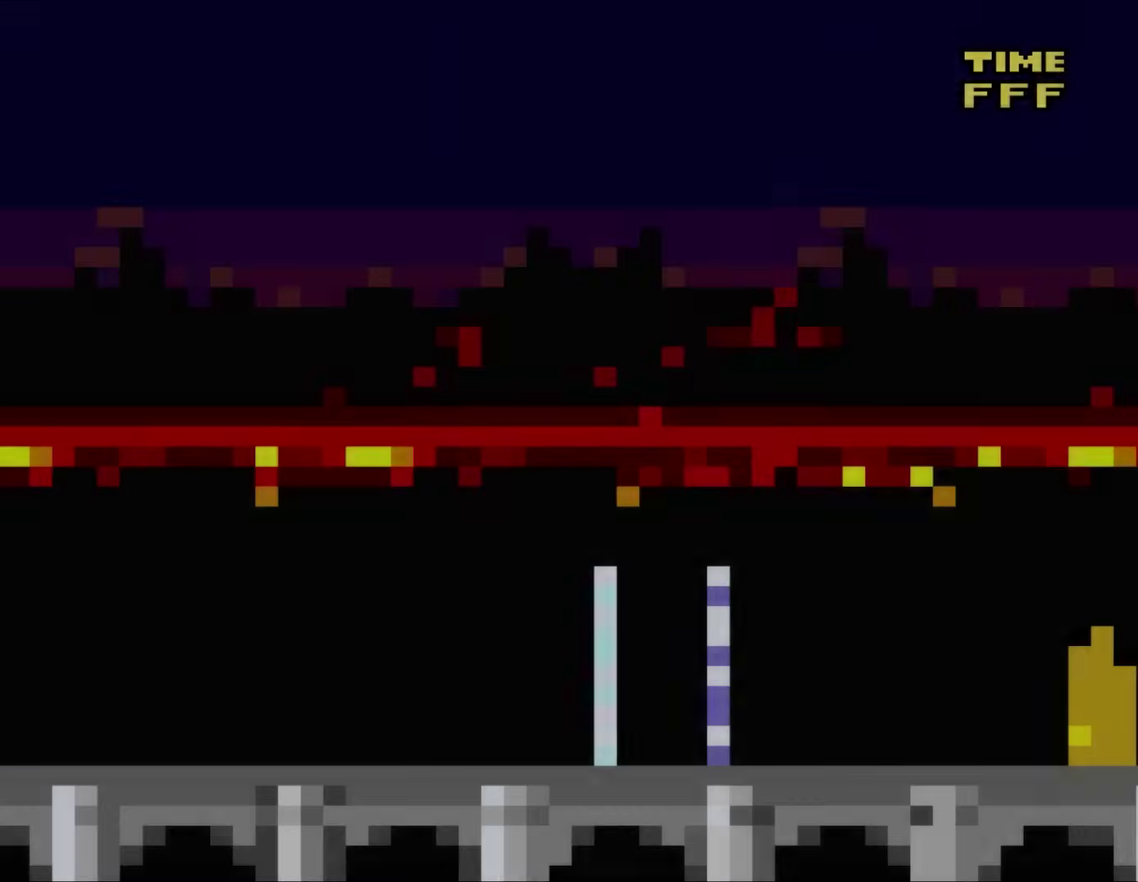
{"buttons": ["Y", "DPAD_RIGHT"], "events": []}
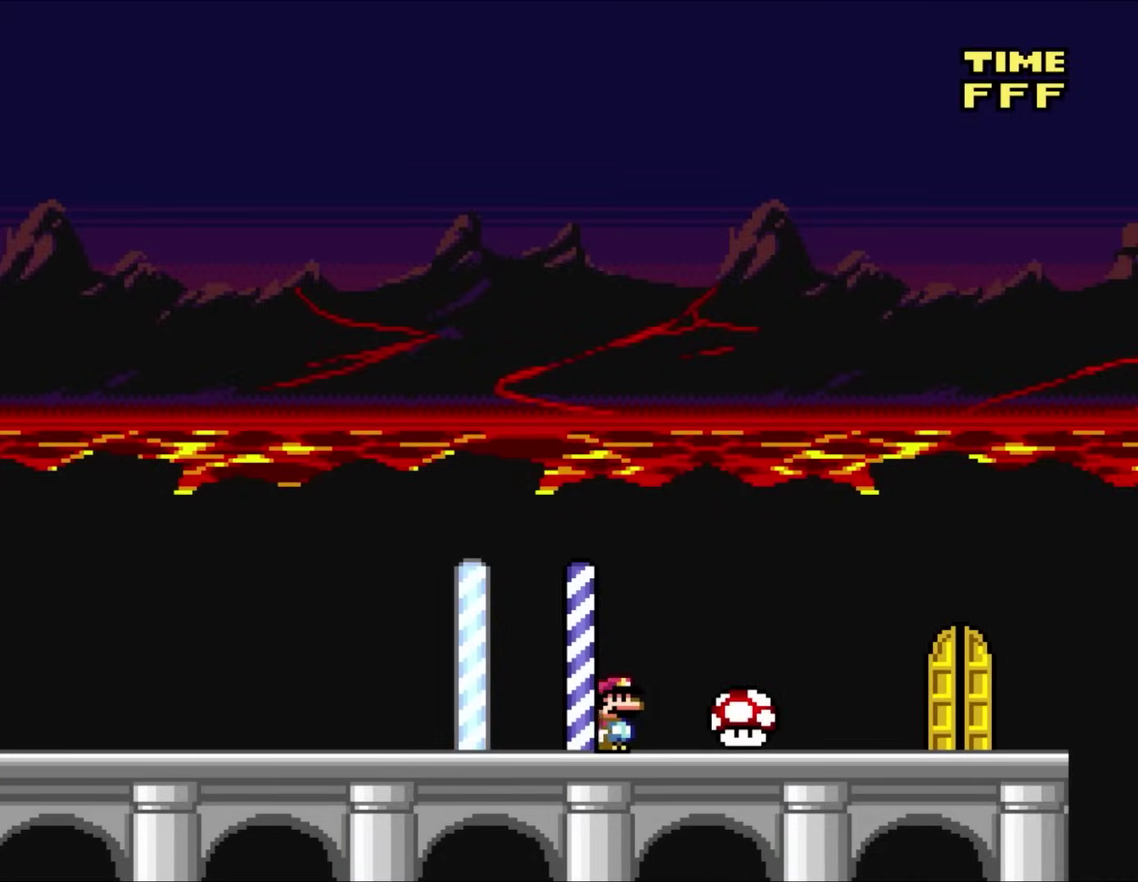
{"buttons": ["Y", "DPAD_RIGHT"], "events": []}
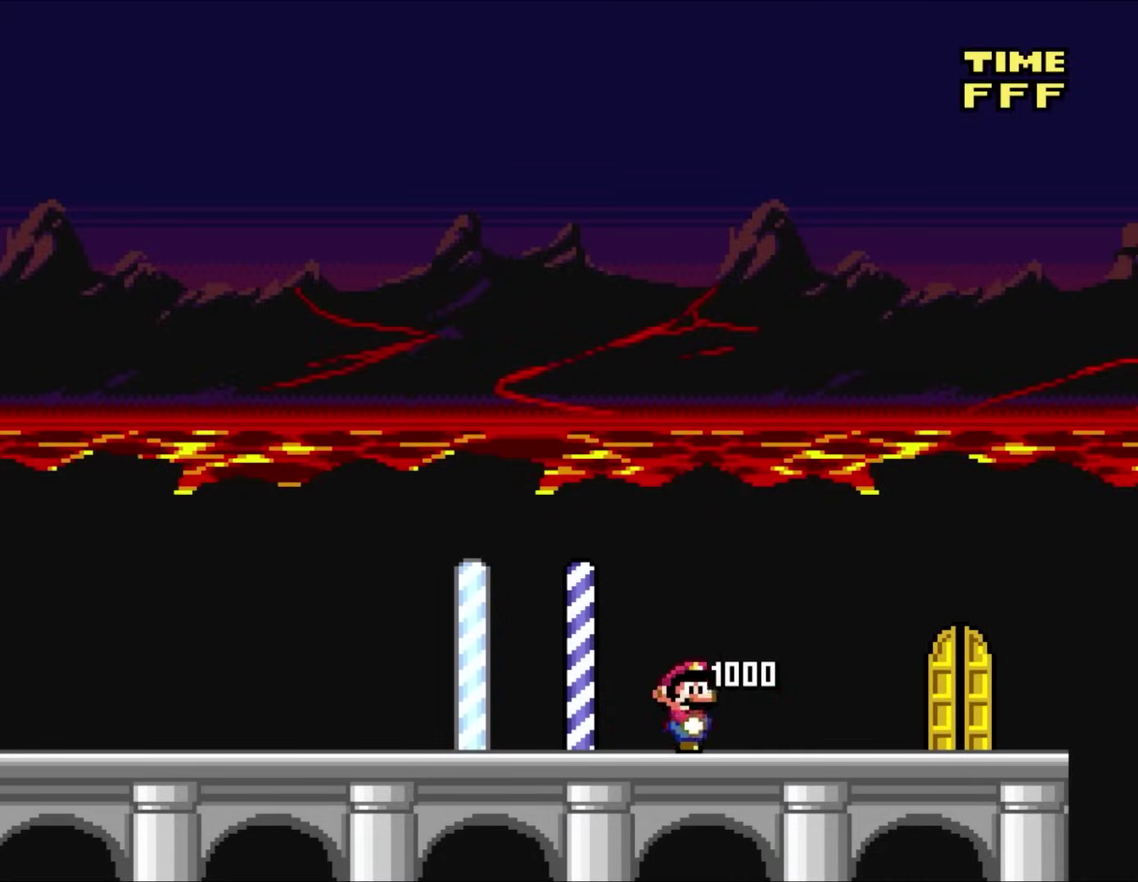
{"buttons": ["Y", "DPAD_RIGHT"], "events": []}
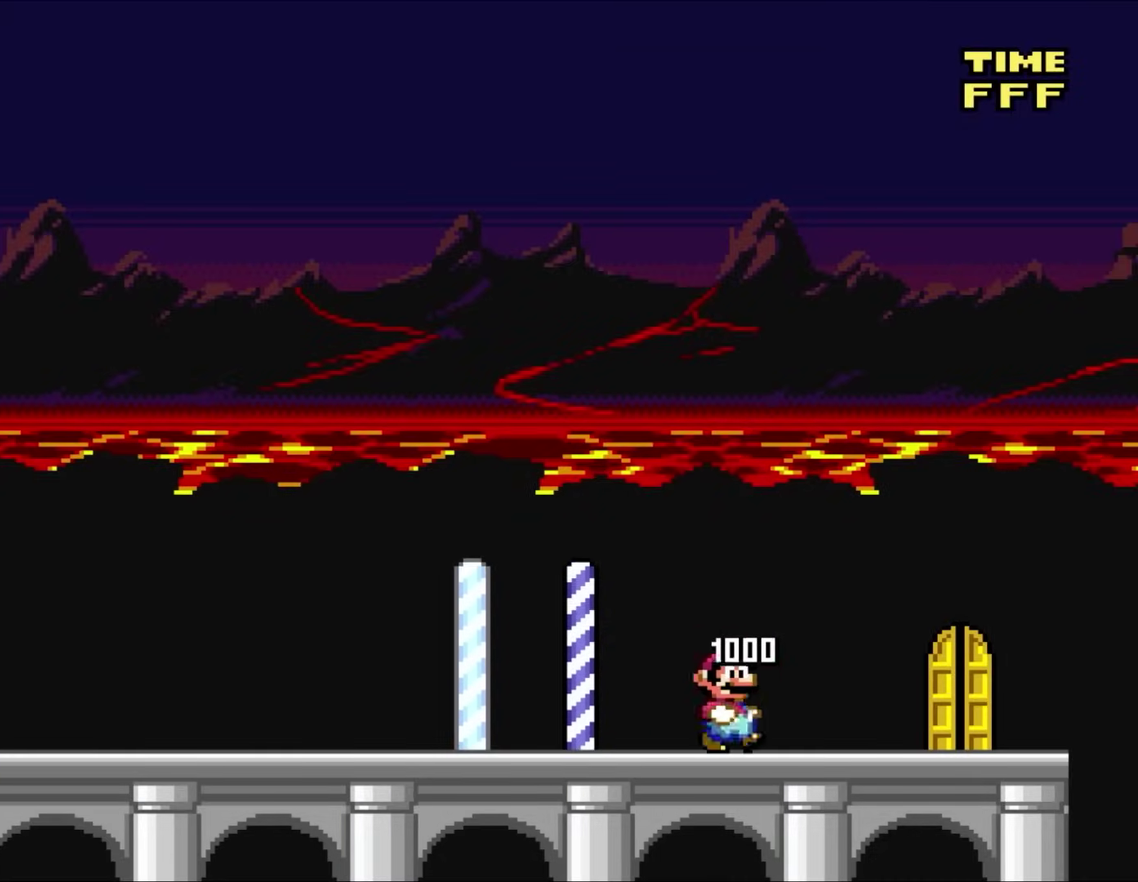
{"buttons": ["Y"], "events": [[367, "DPAD_RIGHT", "up"], [400, "DPAD_LEFT", "down"], [500, "DPAD_LEFT", "up"]]}
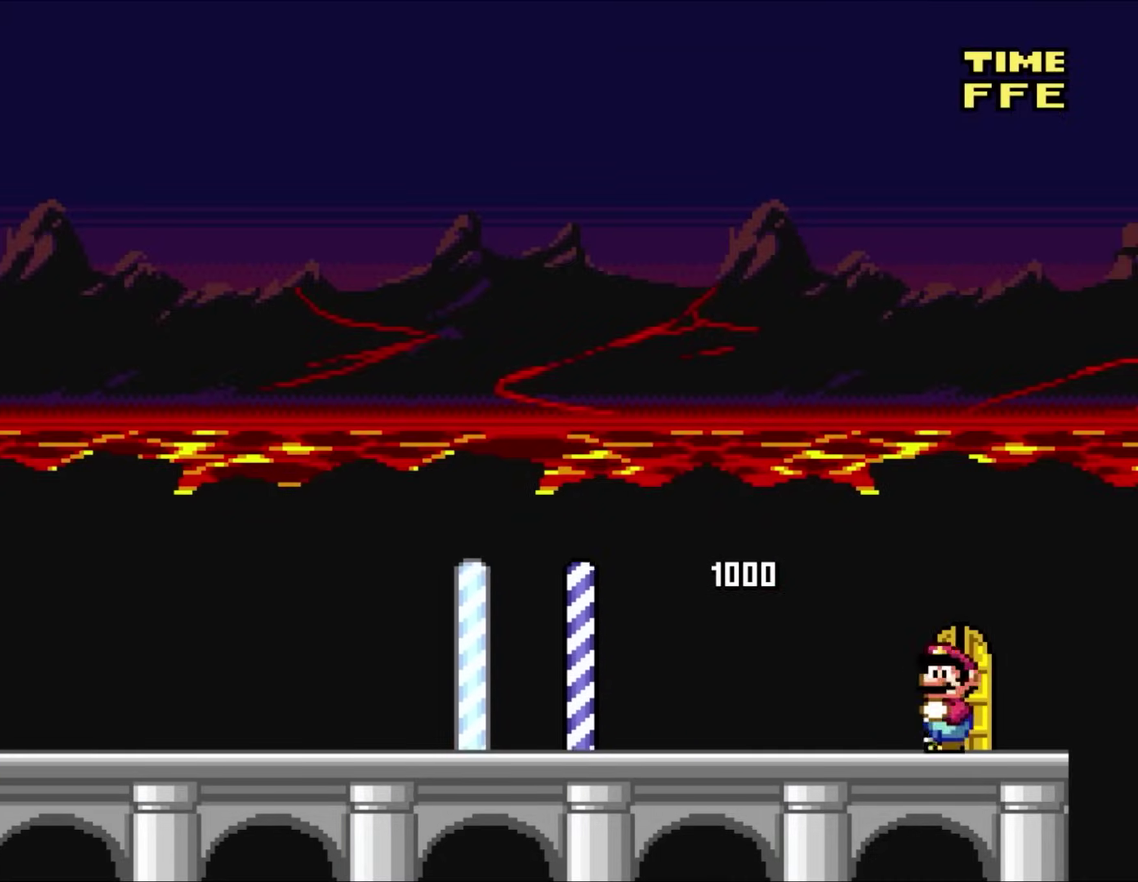
{"buttons": ["Y"], "events": [[150, "DPAD_RIGHT", "down"], [267, "DPAD_RIGHT", "up"]]}
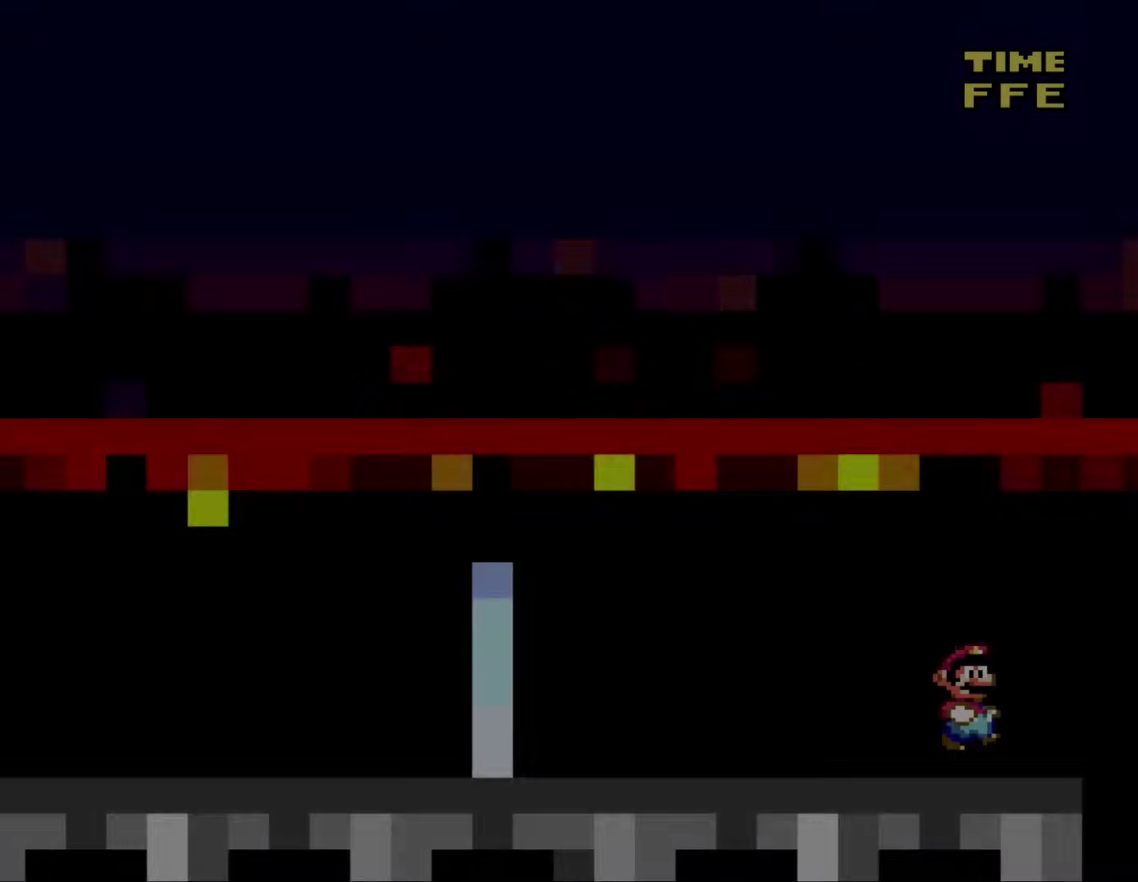
{"buttons": ["Y"], "events": []}
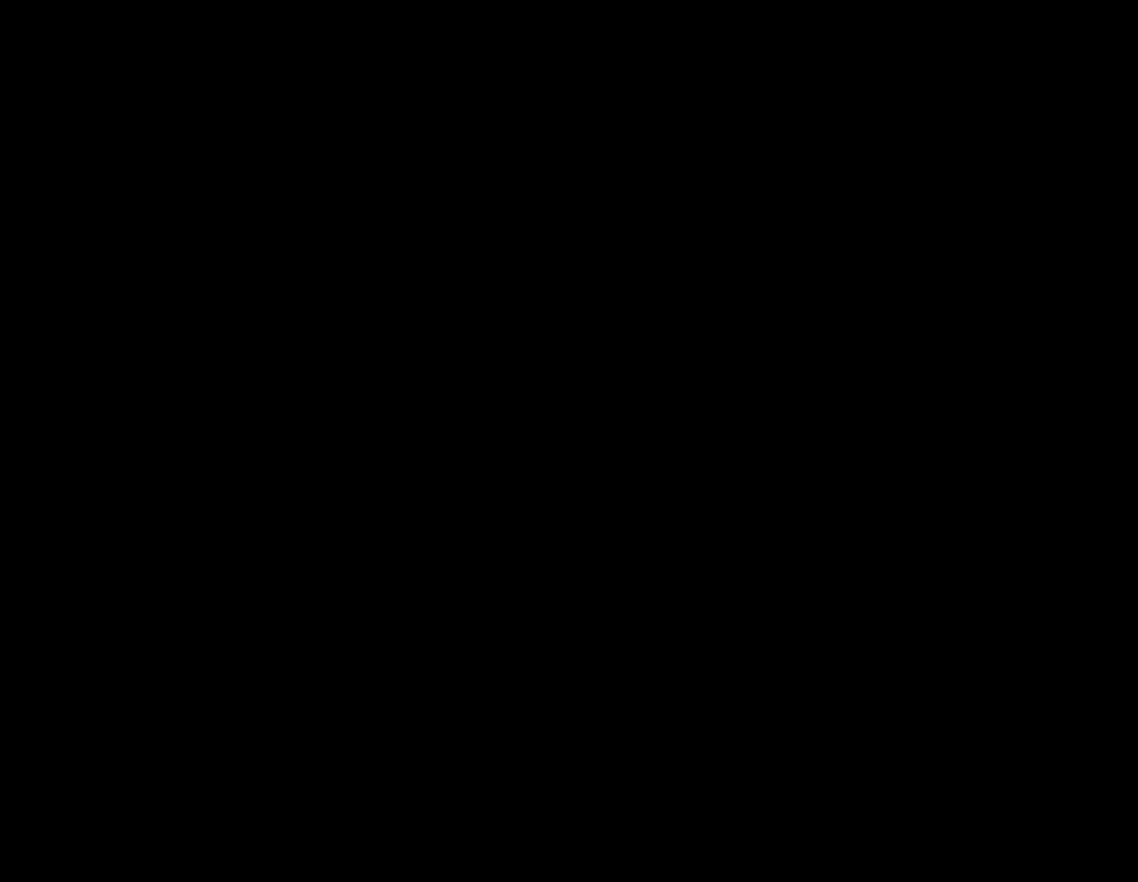
{"buttons": ["Y"], "events": []}
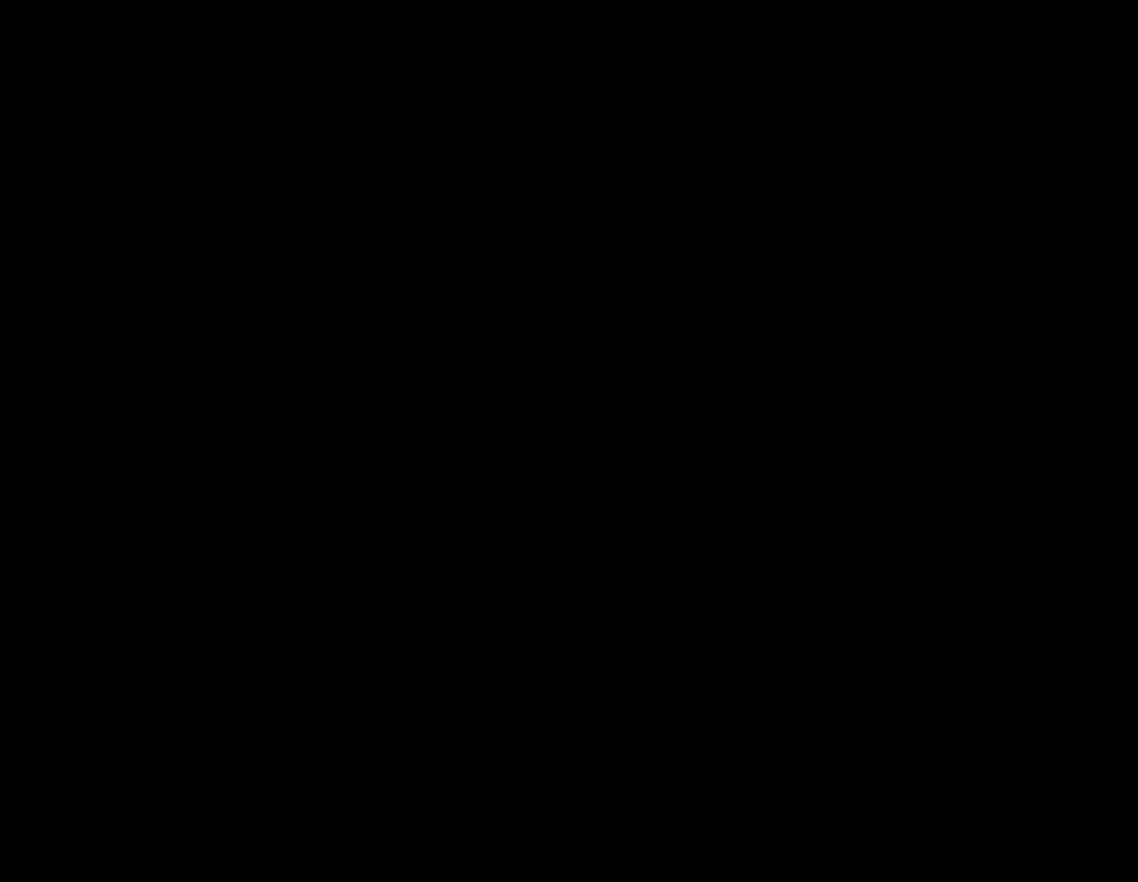
{"buttons": ["Y"], "events": []}
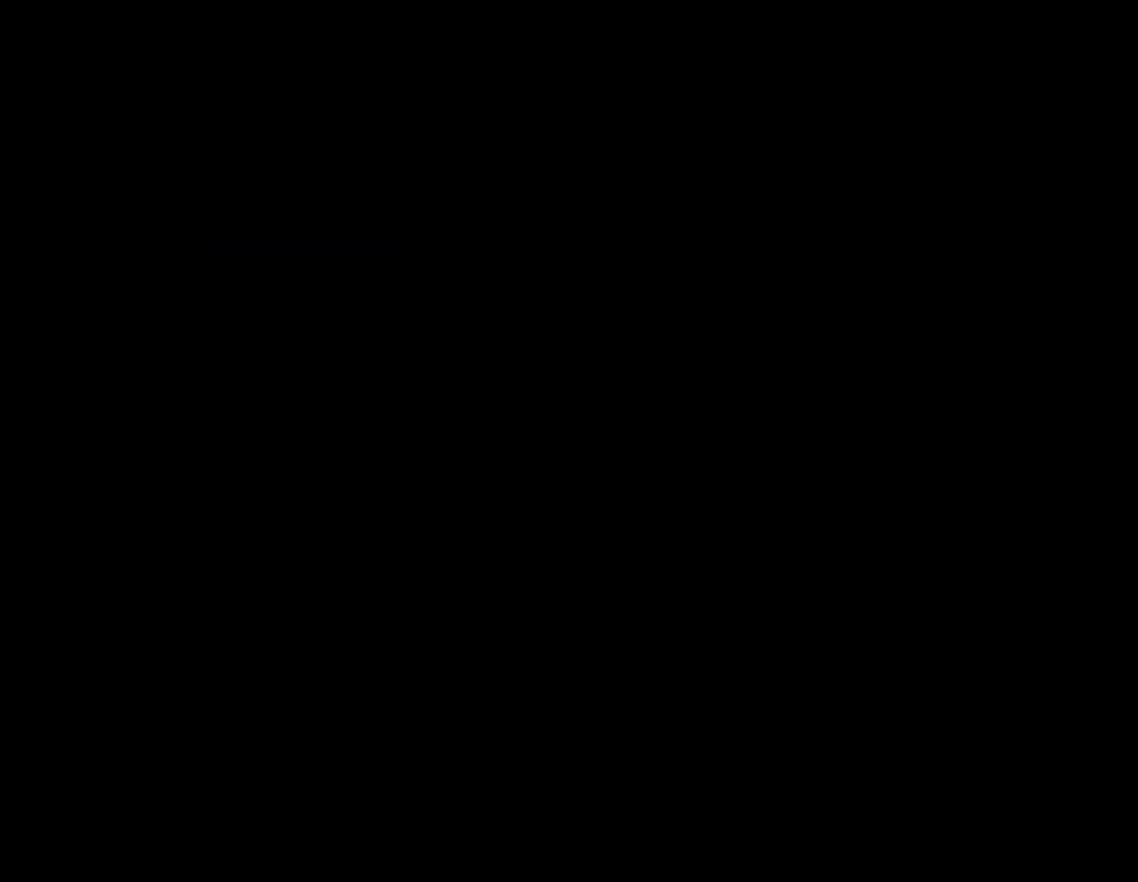
{"buttons": ["Y"], "events": []}
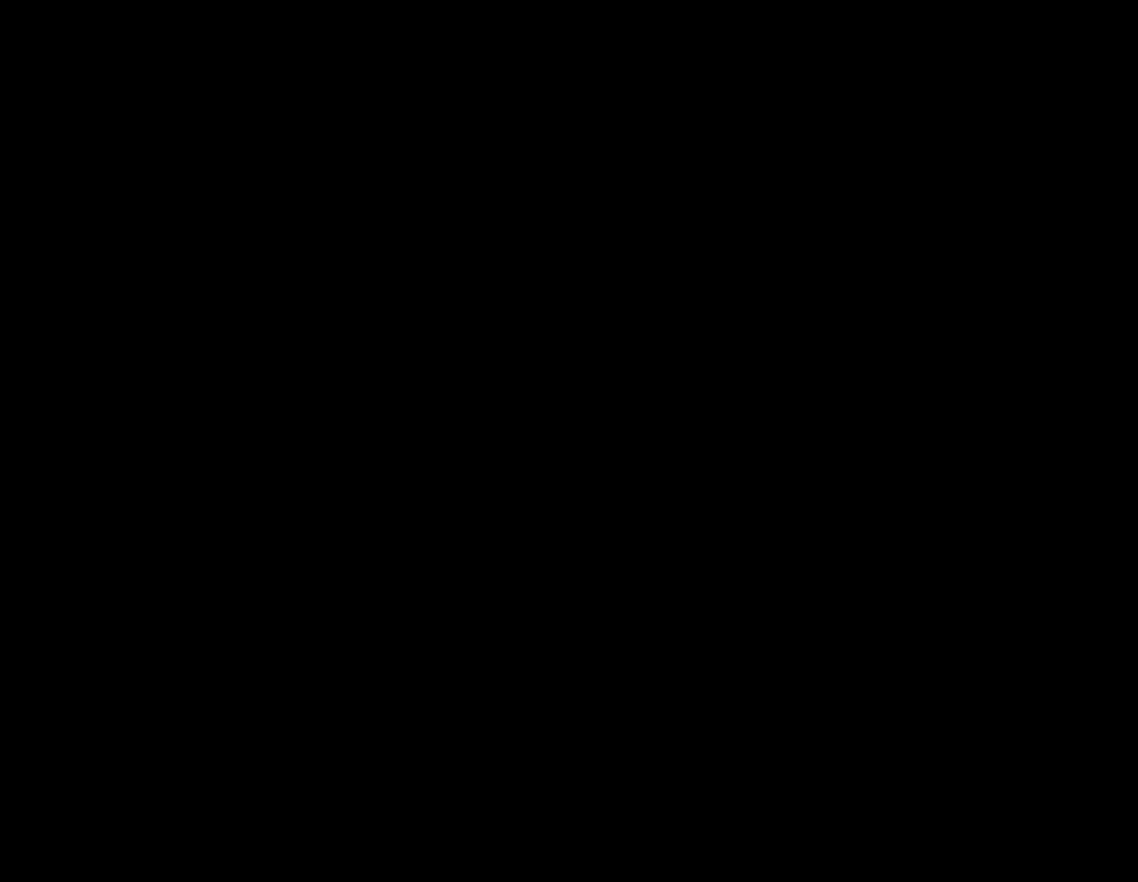
{"buttons": ["Y"], "events": []}
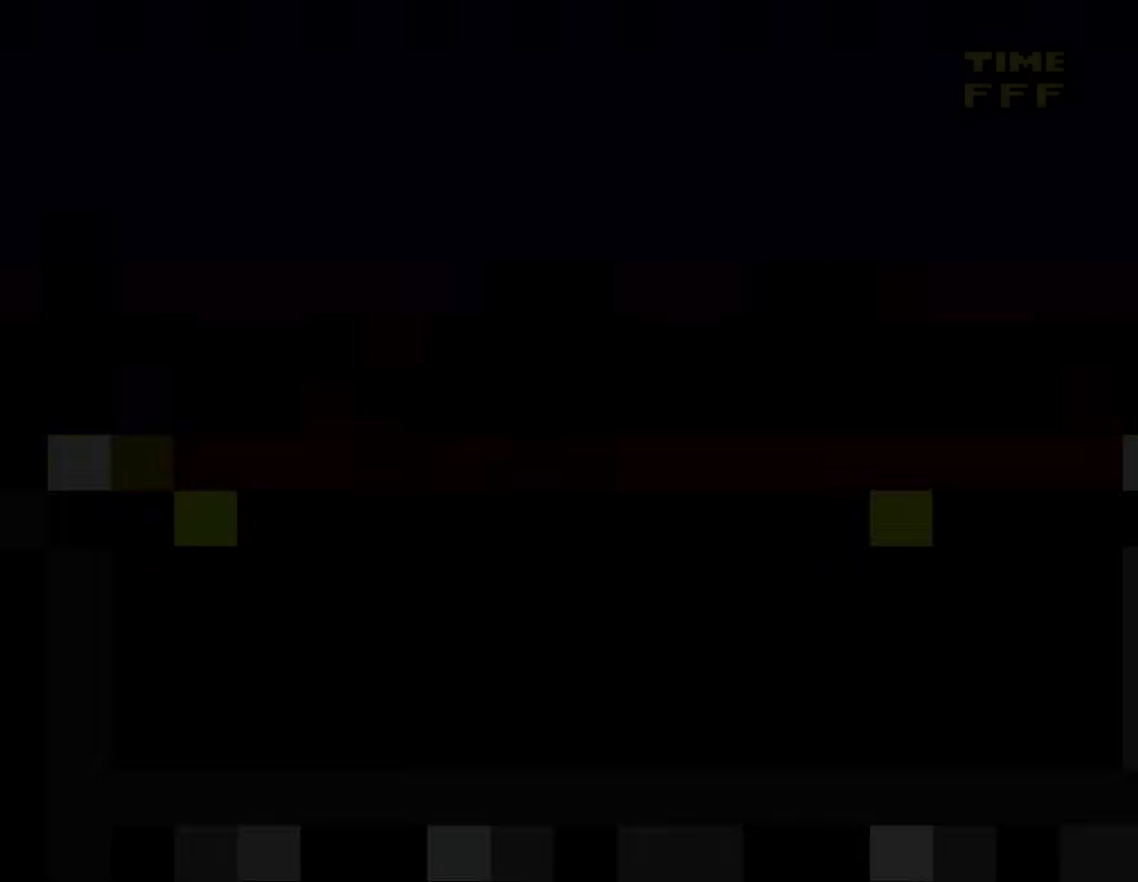
{"buttons": ["Y"], "events": []}
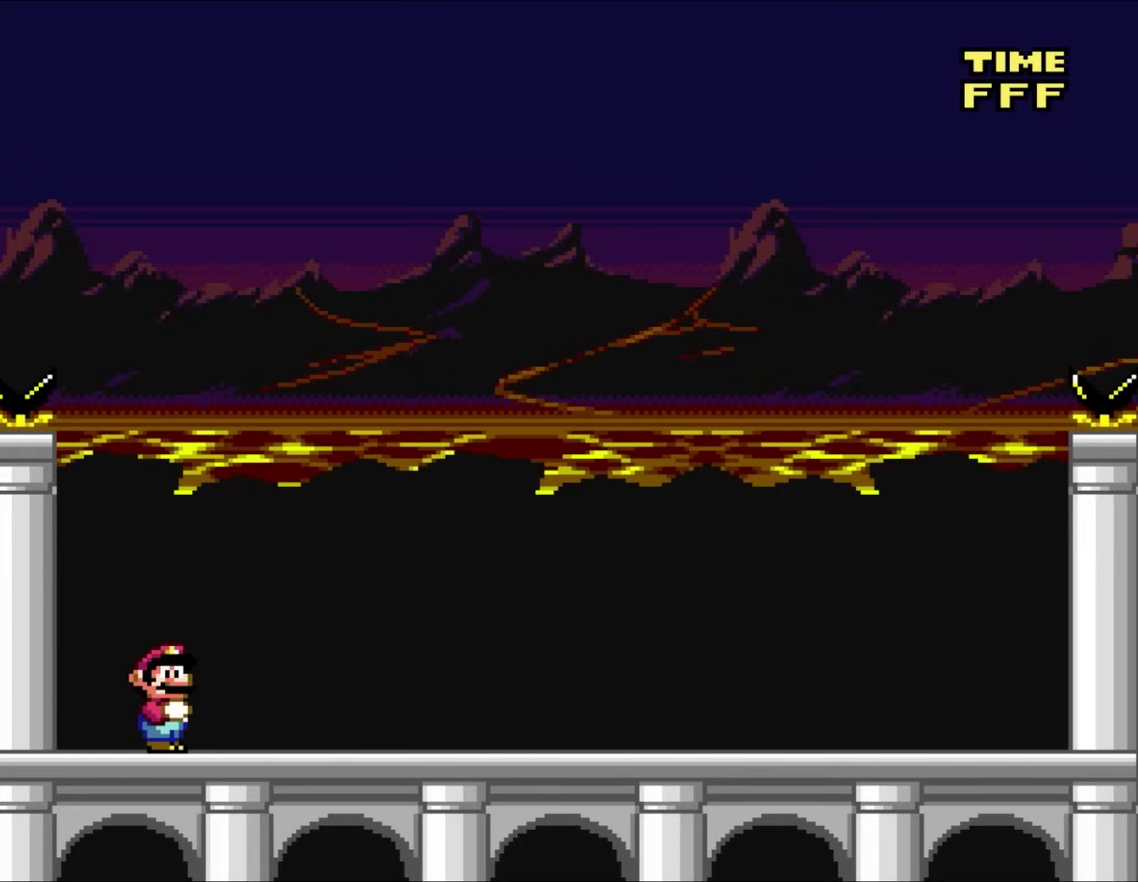
{"buttons": ["Y"], "events": []}
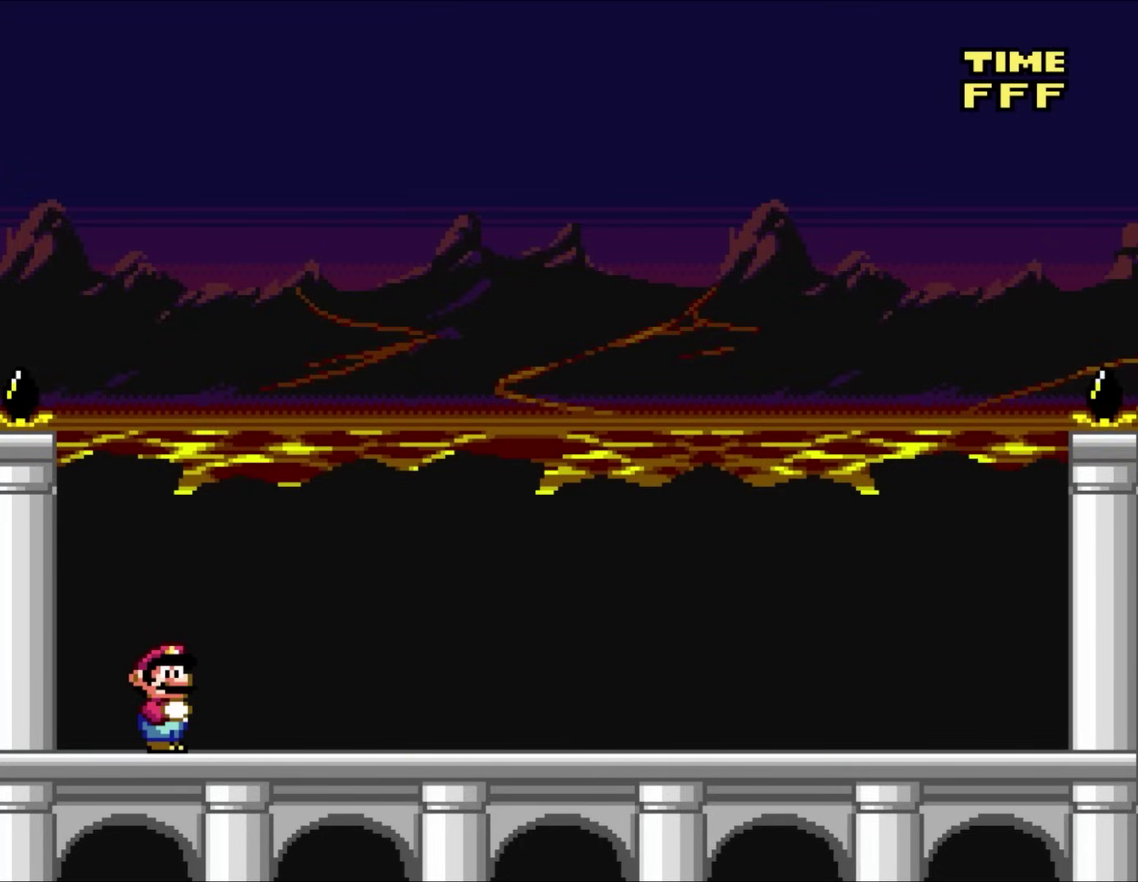
{"buttons": [], "events": [[83, "Y", "up"]]}
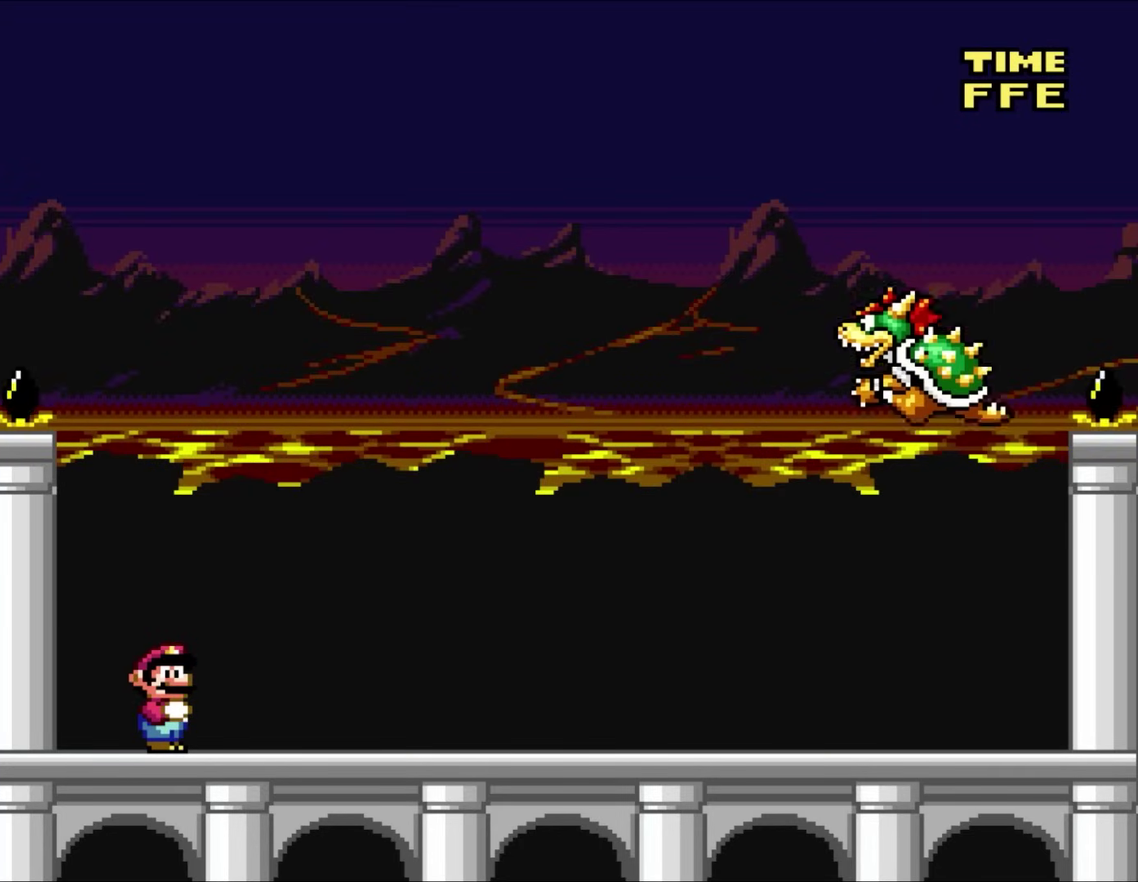
{"buttons": [], "events": []}
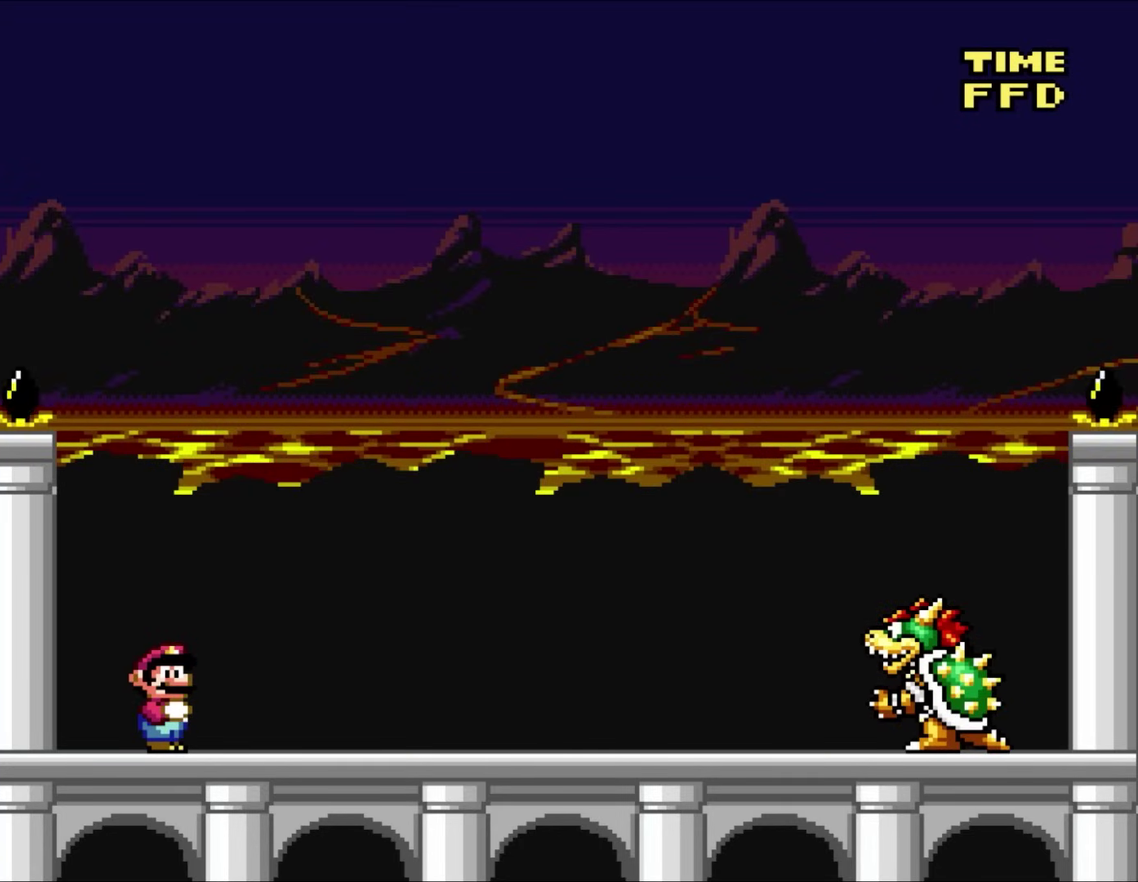
{"buttons": [], "events": []}
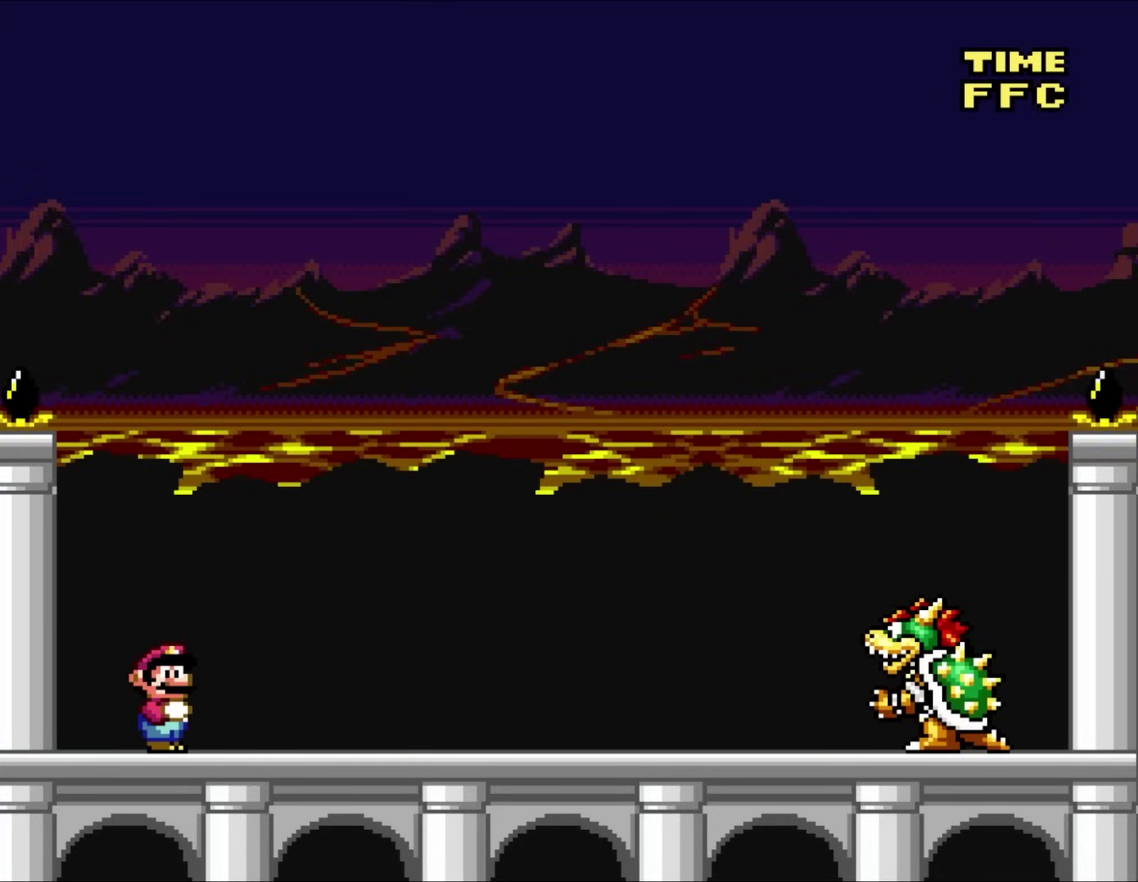
{"buttons": ["Y"], "events": [[83, "Y", "down"]]}
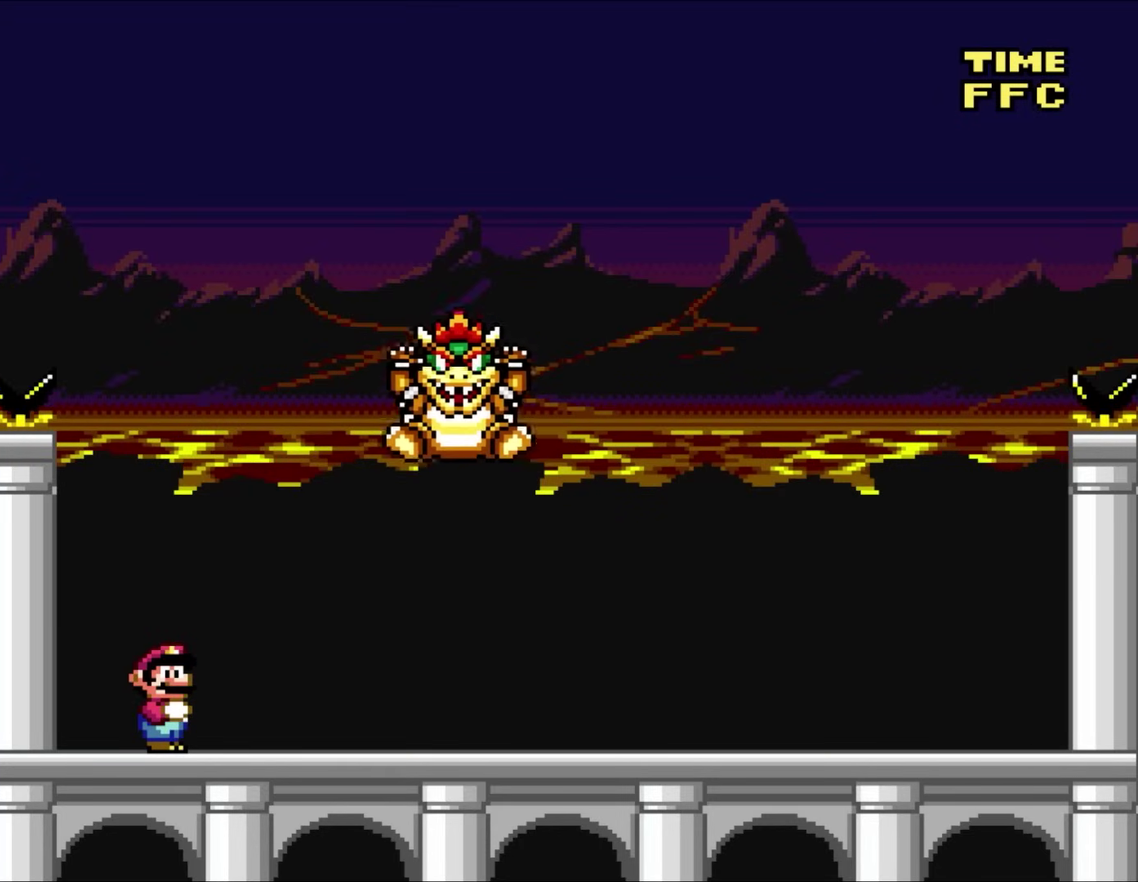
{"buttons": ["Y", "DPAD_RIGHT"], "events": [[133, "DPAD_RIGHT", "down"]]}
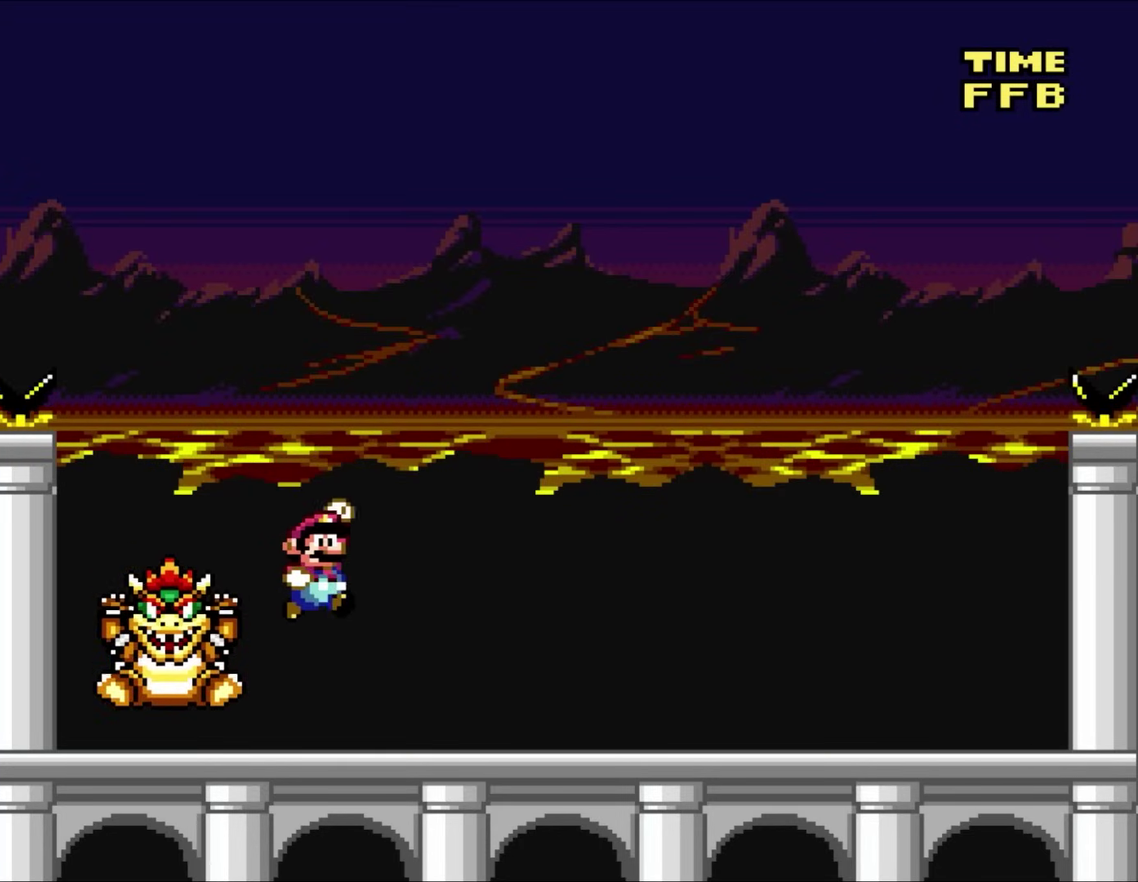
{"buttons": ["DPAD_RIGHT"], "events": [[200, "DPAD_RIGHT", "up"], [233, "DPAD_LEFT", "down"], [333, "DPAD_LEFT", "up"], [367, "DPAD_RIGHT", "down"], [467, "Y", "up"]]}
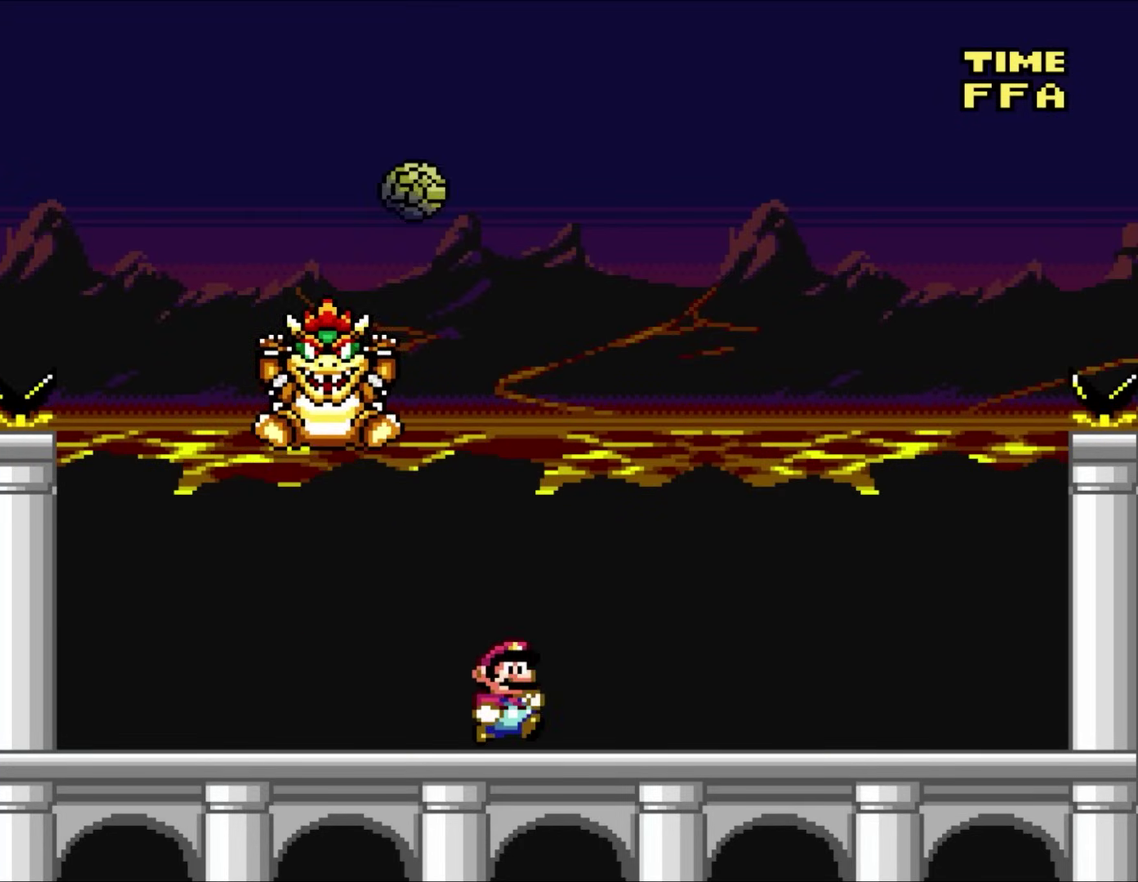
{"buttons": ["DPAD_LEFT"], "events": [[350, "DPAD_RIGHT", "up"], [367, "DPAD_LEFT", "down"]]}
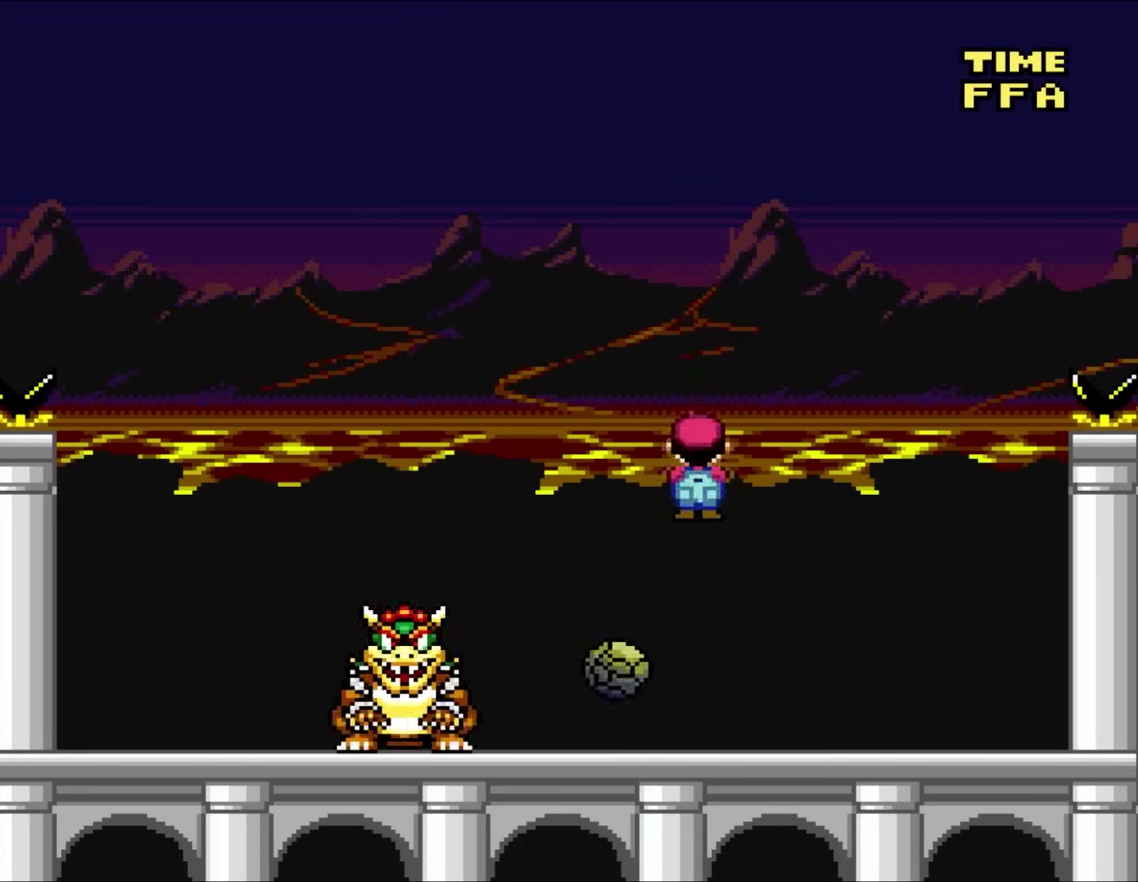
{"buttons": [], "events": [[133, "DPAD_LEFT", "up"], [200, "DPAD_RIGHT", "down"], [417, "DPAD_RIGHT", "up"]]}
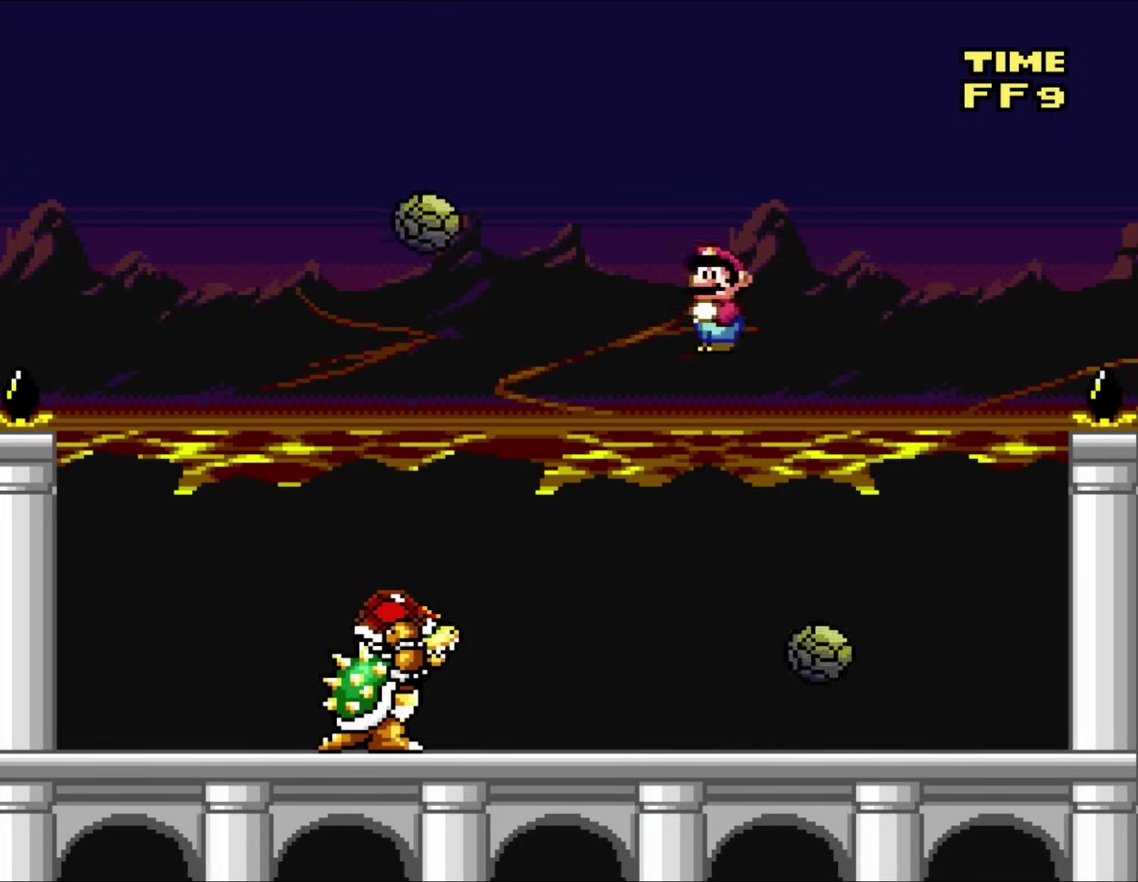
{"buttons": ["DPAD_RIGHT"], "events": [[33, "DPAD_LEFT", "down"], [200, "DPAD_LEFT", "up"], [467, "DPAD_RIGHT", "down"]]}
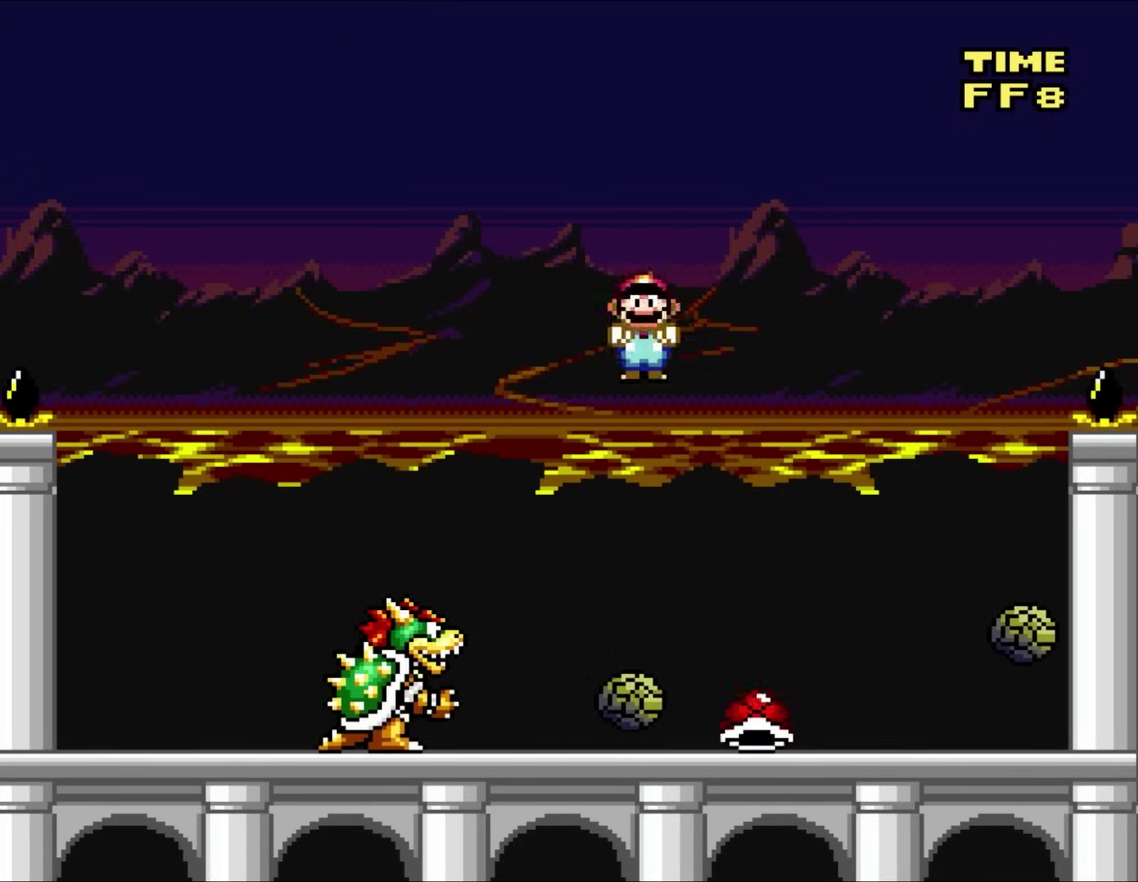
{"buttons": ["DPAD_LEFT"], "events": [[133, "DPAD_RIGHT", "up"], [333, "DPAD_LEFT", "down"]]}
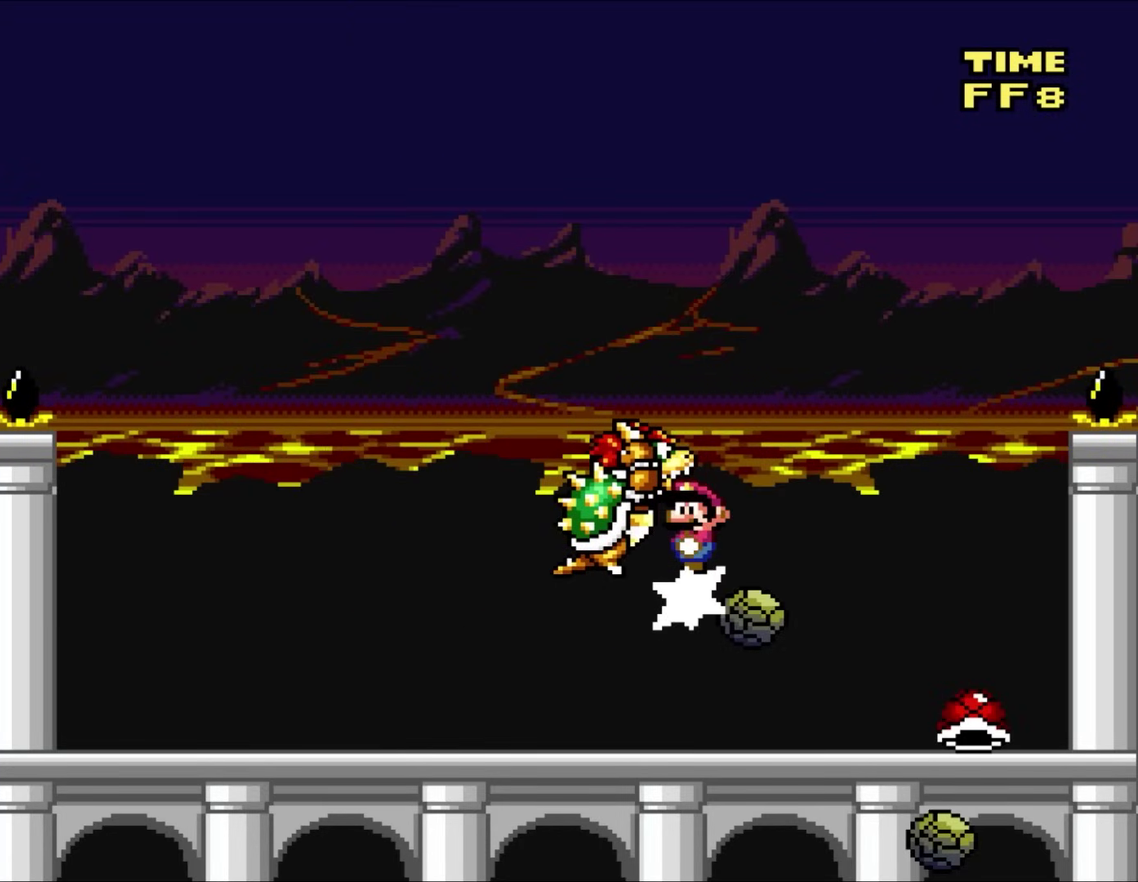
{"buttons": ["Y", "DPAD_LEFT"], "events": [[300, "DPAD_LEFT", "up"], [367, "Y", "down"], [400, "DPAD_LEFT", "down"]]}
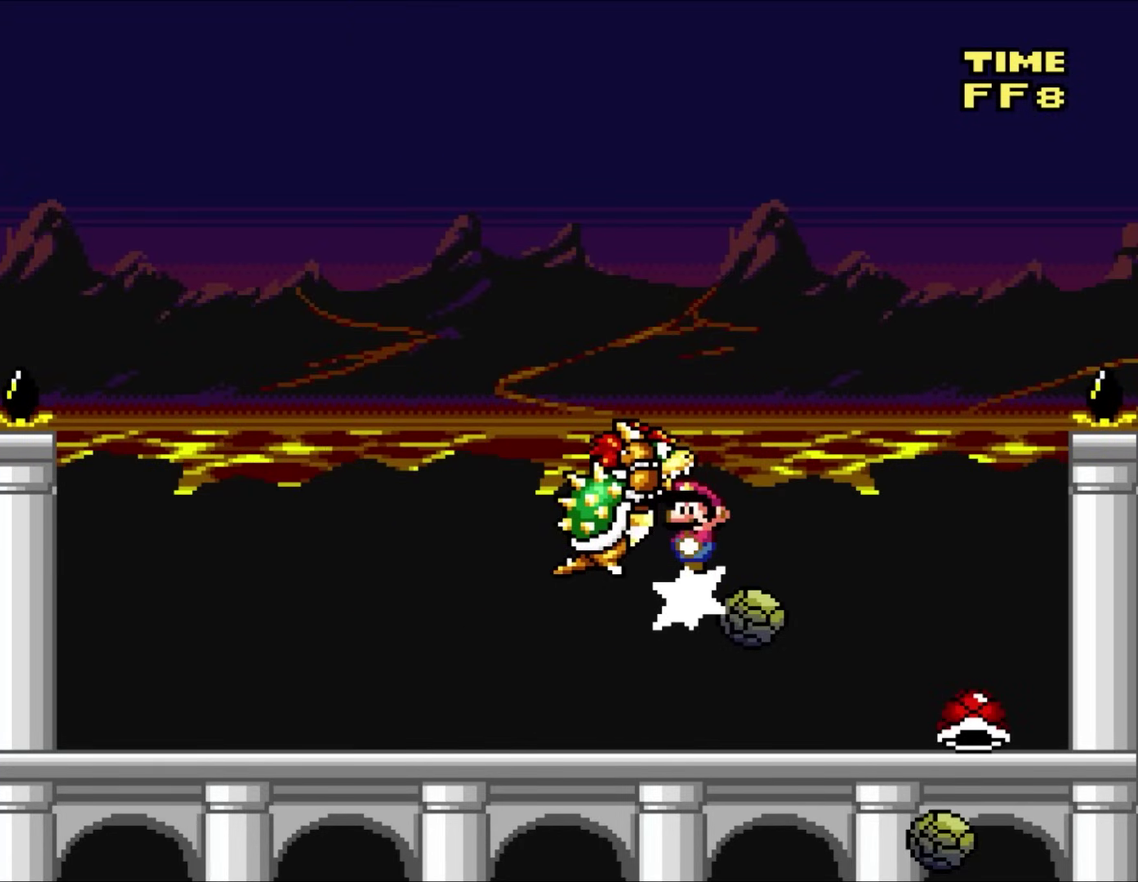
{"buttons": ["Y", "DPAD_LEFT"], "events": []}
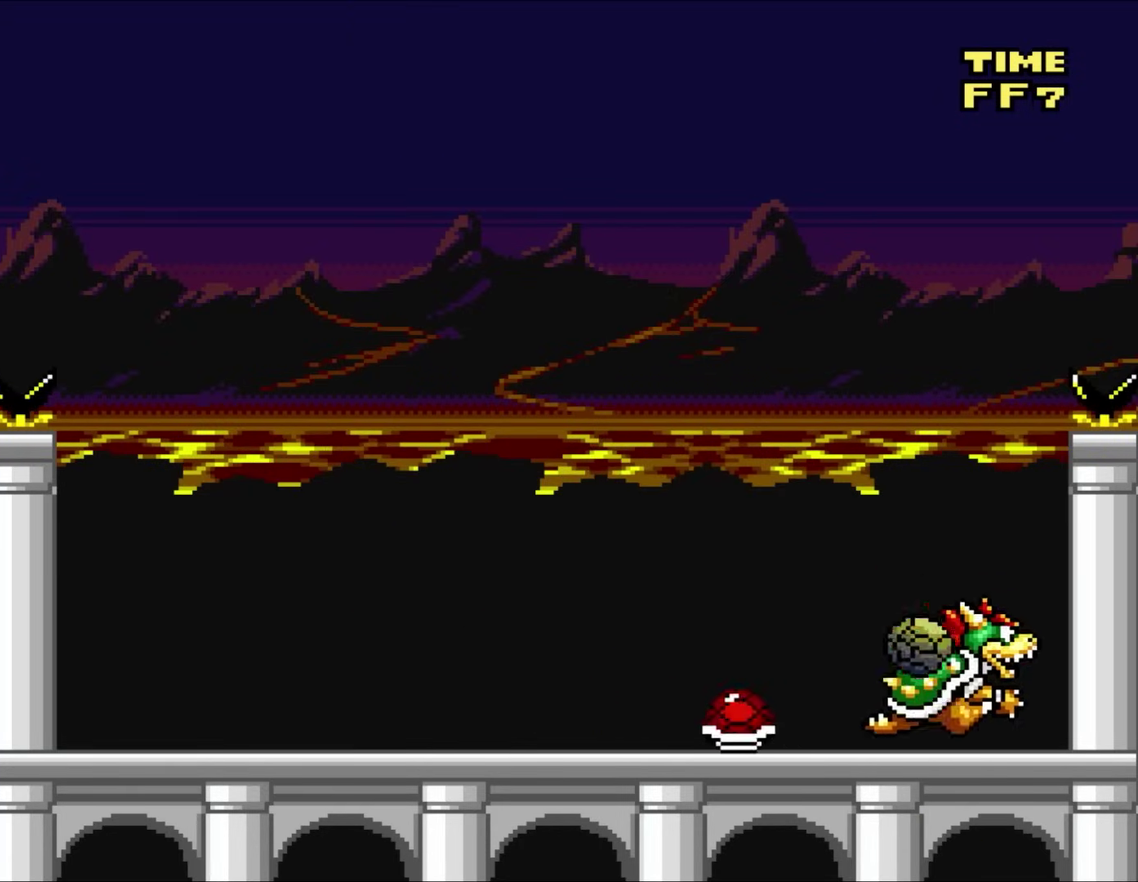
{"buttons": ["Y", "DPAD_LEFT"], "events": [[333, "DPAD_LEFT", "up"], [383, "DPAD_RIGHT", "down"], [433, "DPAD_RIGHT", "up"], [467, "DPAD_LEFT", "down"]]}